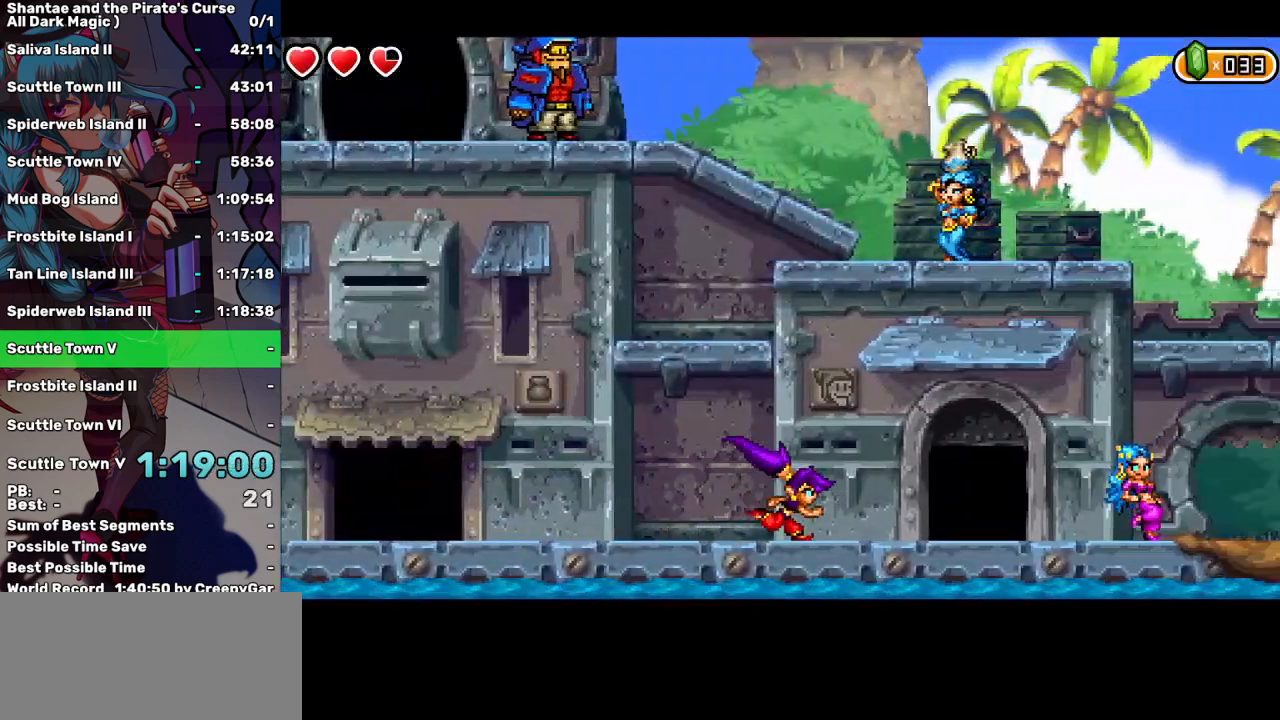
Gameplay with keyboard; each line is a JSON object with the keys held at the frame after it. "events" lists presses ("down") and releases ("up") of "a", "d", "down", "e", "escape", "left", "p", "q", "r", "right", "s", "space", "t", "tab", "up" and "w" between this image and that frame as [ms after this image, input, new state], when the widget could be followed in between. No other keys are recorded. Mouse input is not recorded.
{"keys": ["right"], "events": []}
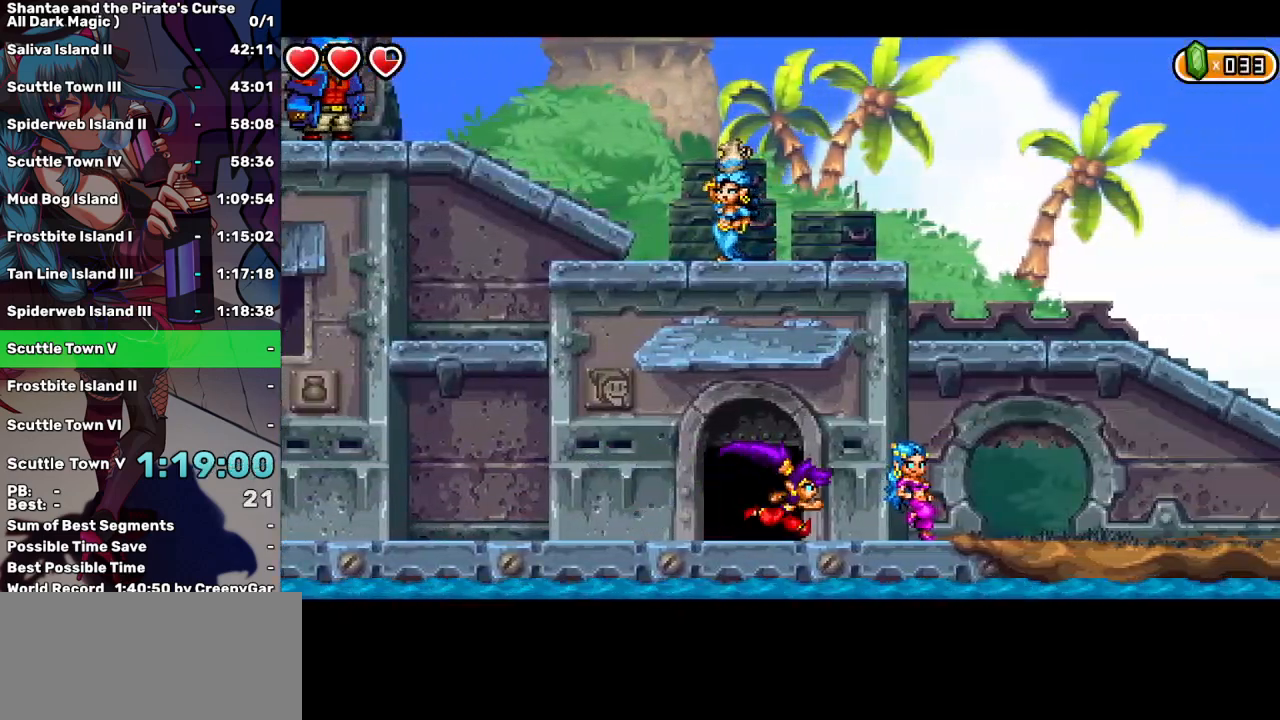
{"keys": ["right"], "events": []}
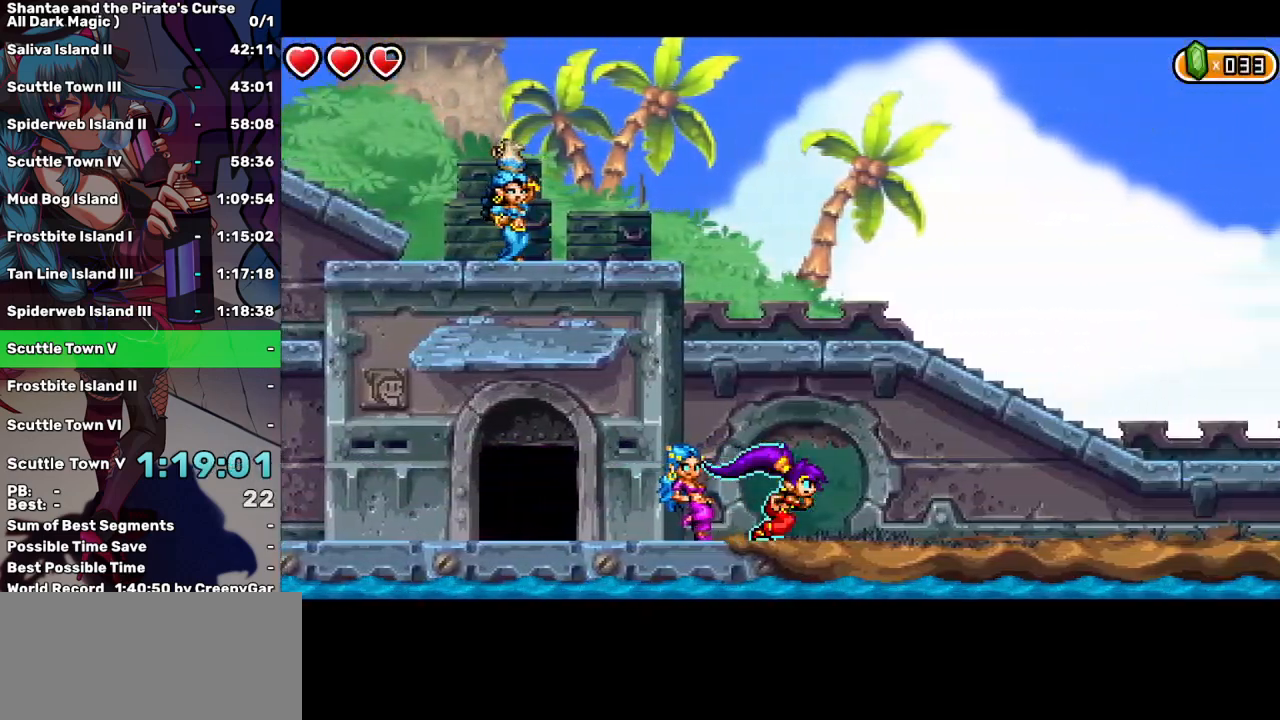
{"keys": ["right"], "events": [[50, "d", "down"], [133, "d", "up"]]}
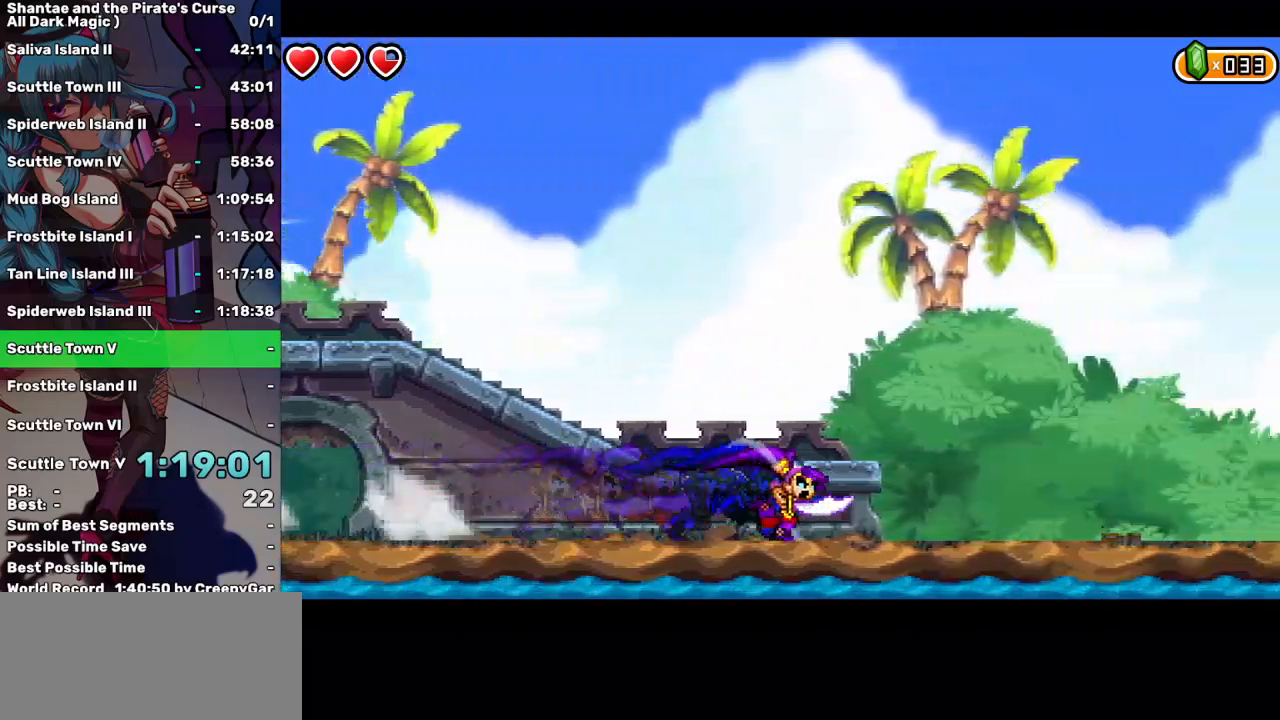
{"keys": ["right"], "events": []}
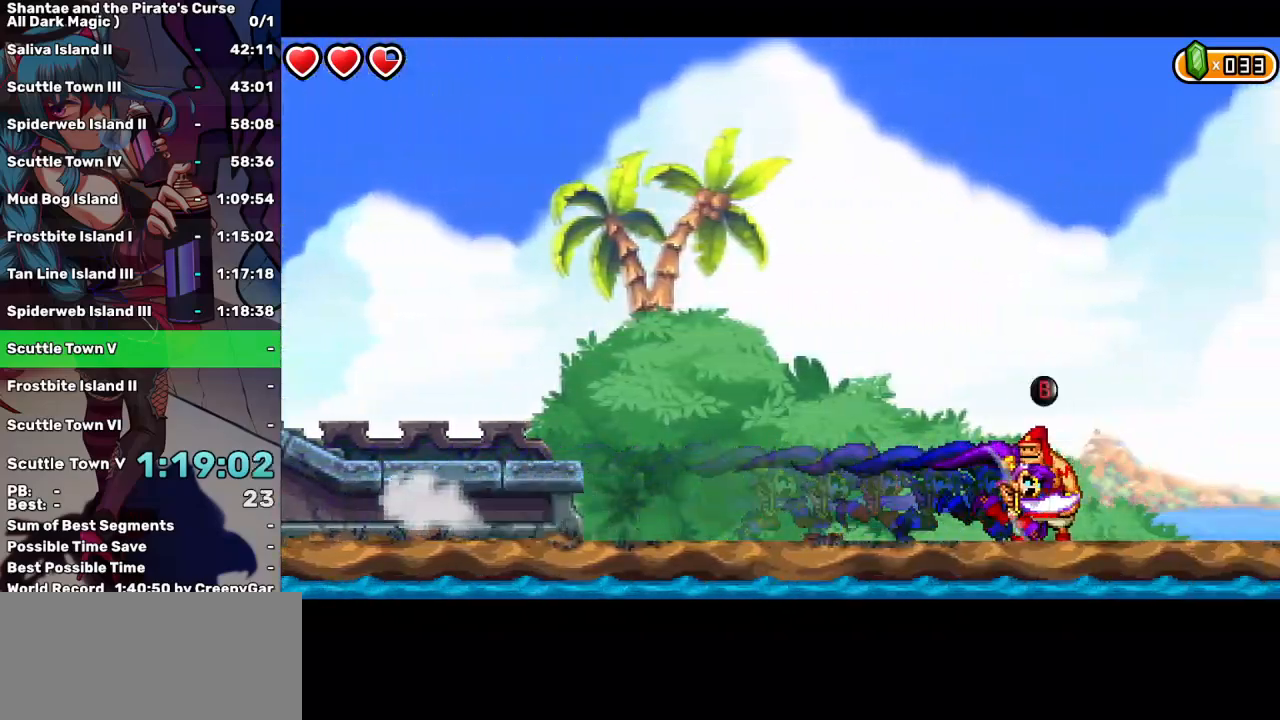
{"keys": ["right"], "events": []}
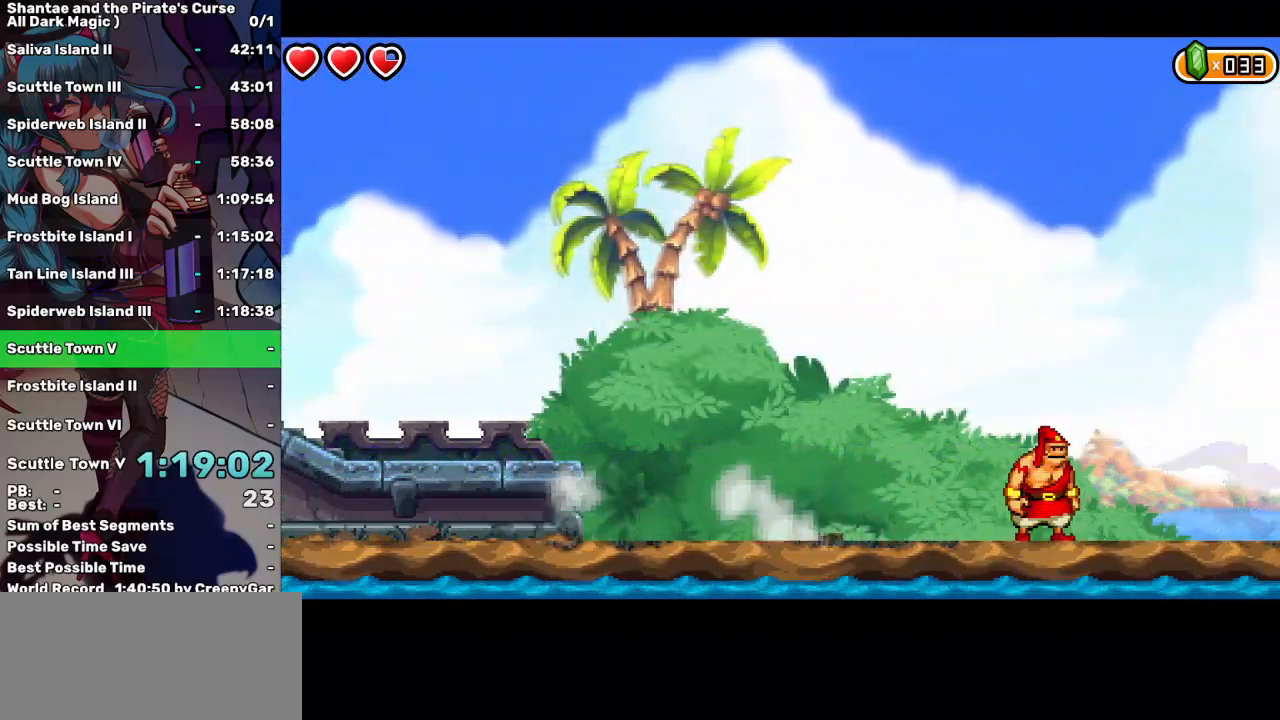
{"keys": ["right"], "events": []}
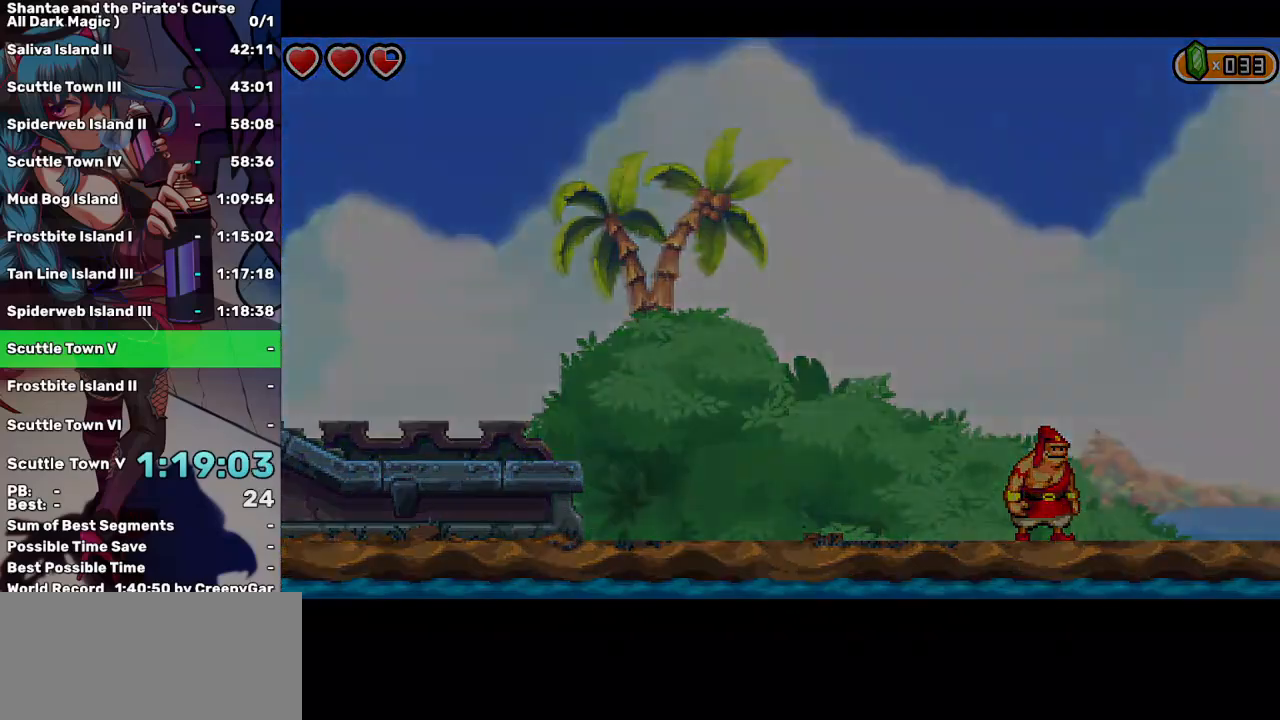
{"keys": ["right"], "events": []}
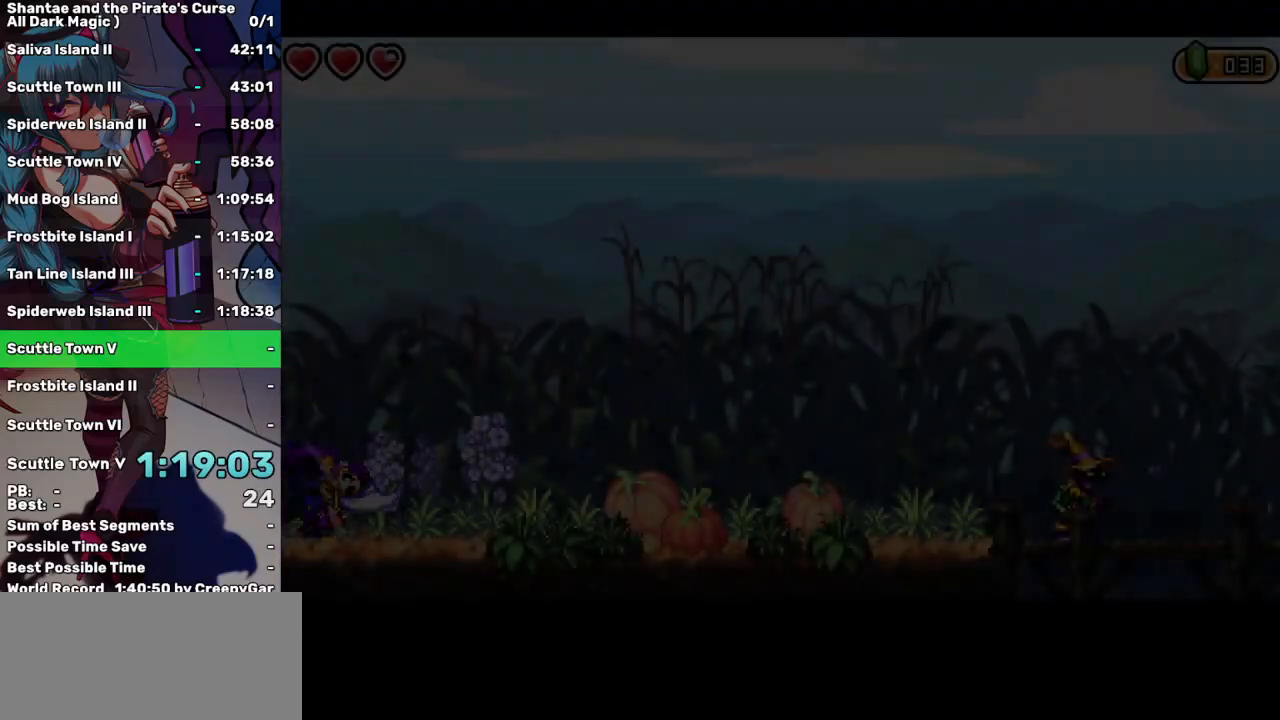
{"keys": ["right"], "events": []}
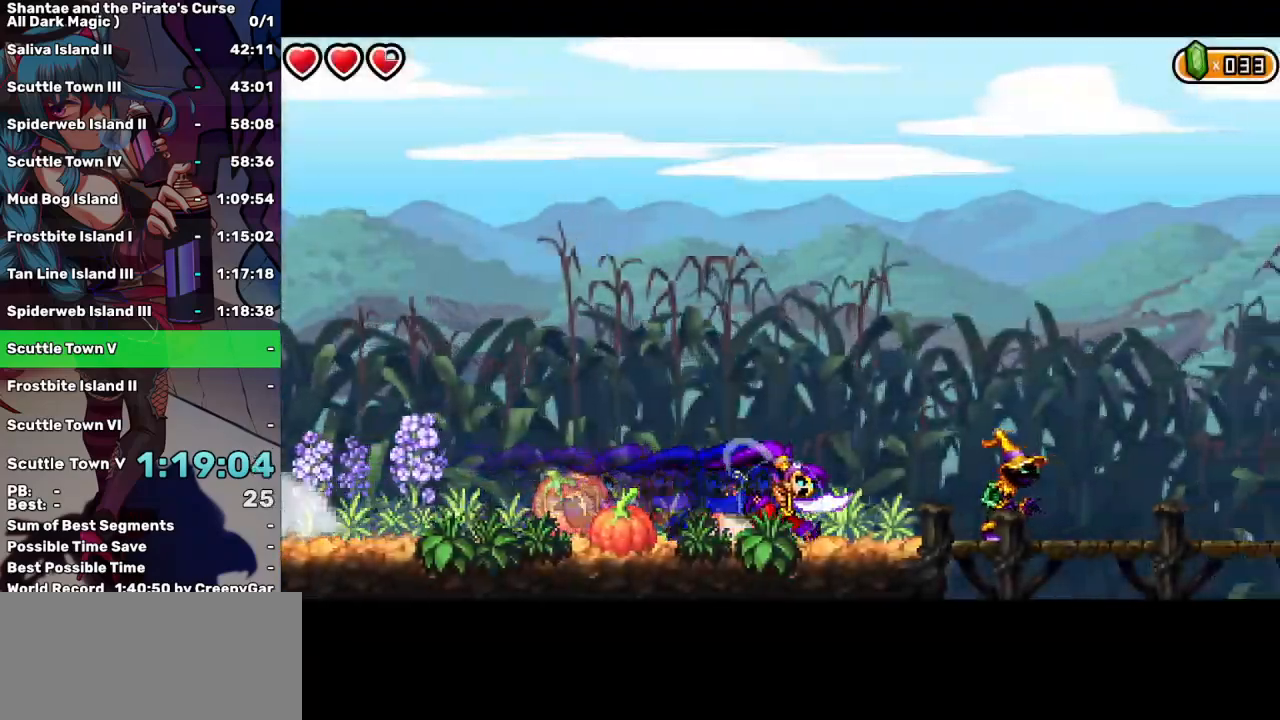
{"keys": ["right"], "events": []}
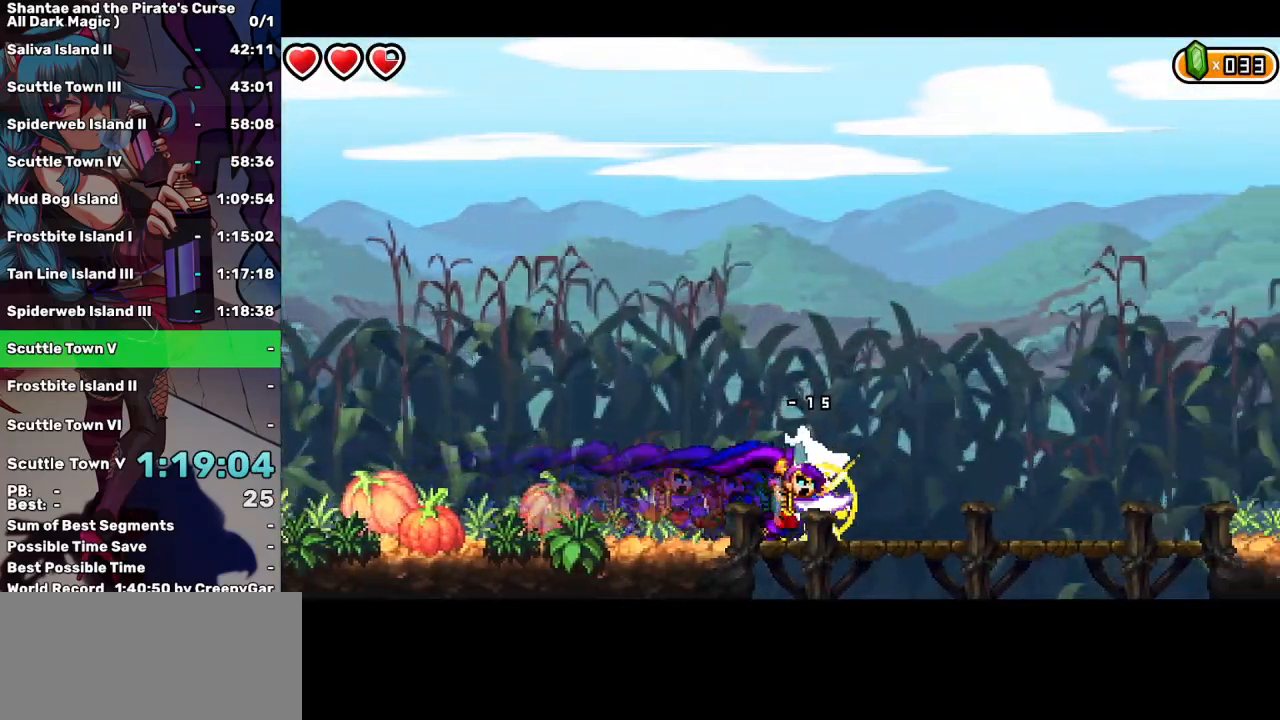
{"keys": ["right"], "events": []}
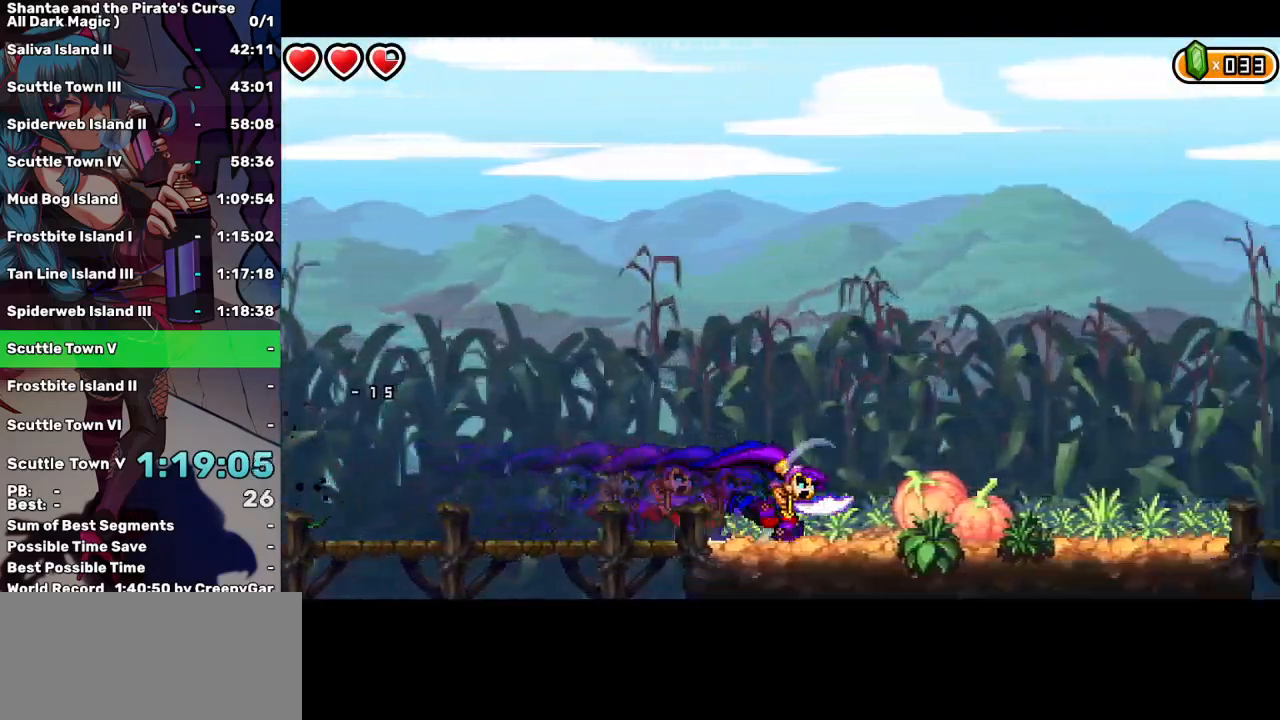
{"keys": ["right"], "events": []}
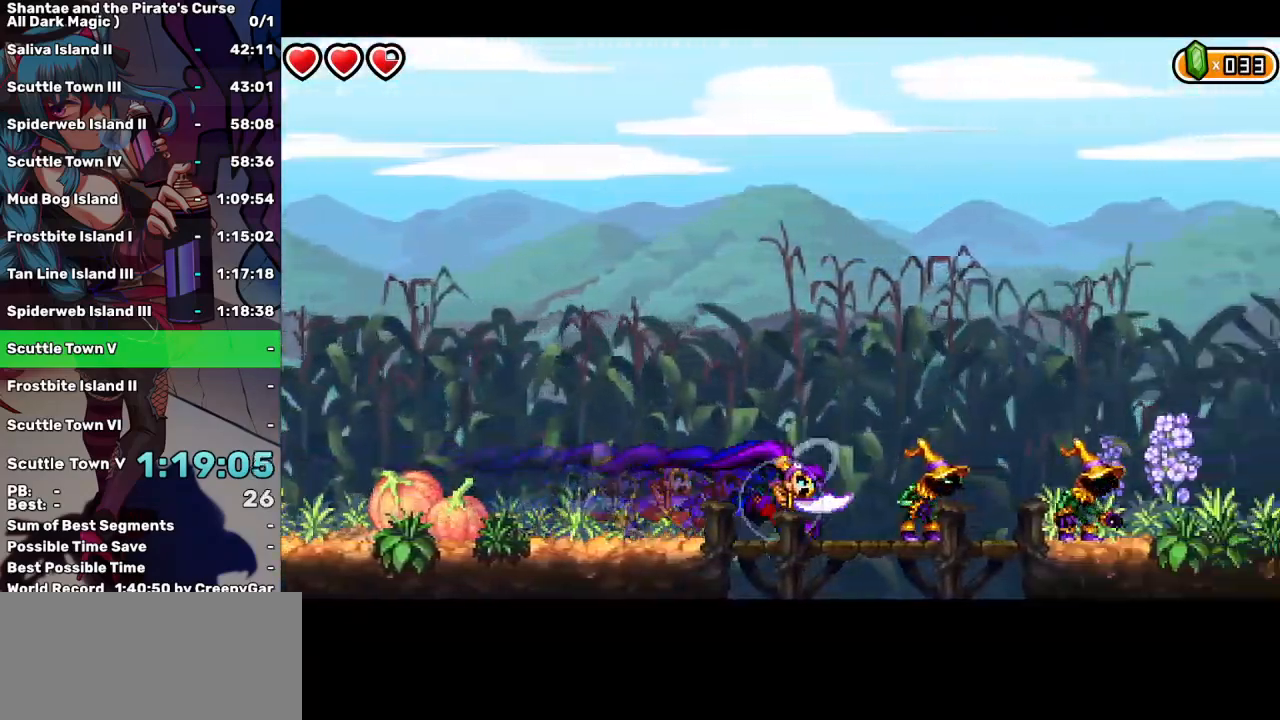
{"keys": ["right"], "events": []}
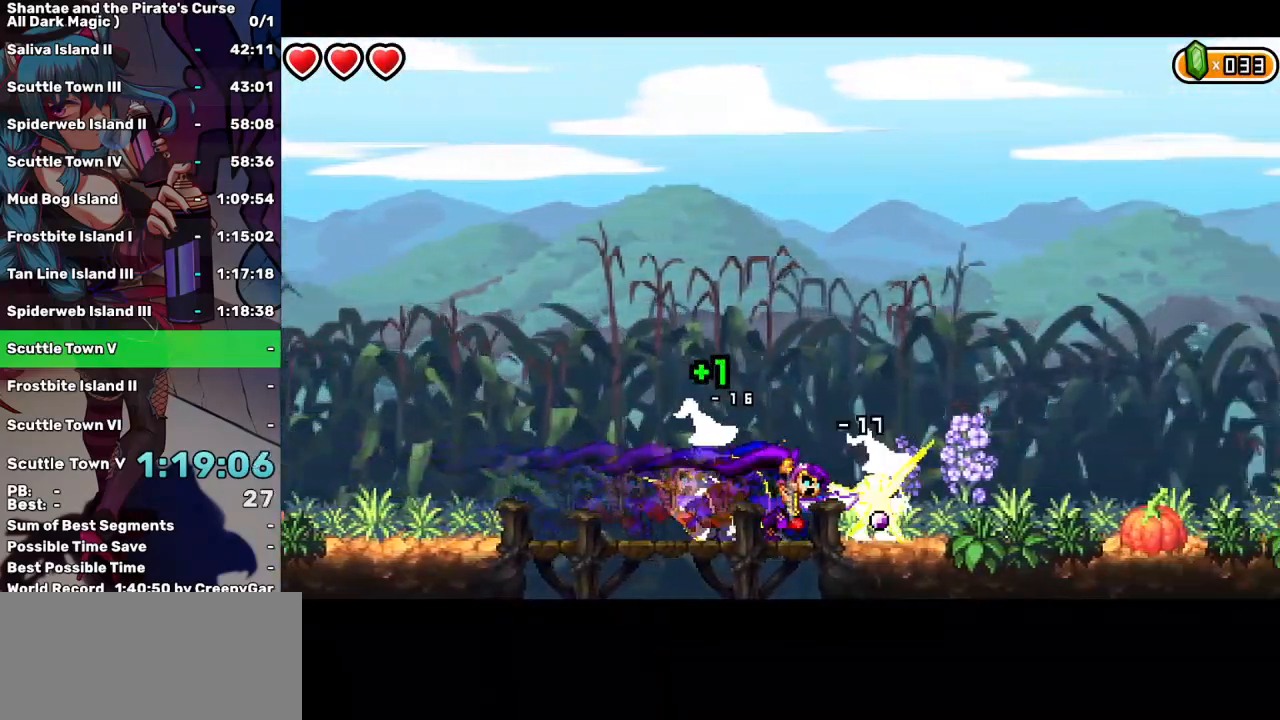
{"keys": ["right"], "events": []}
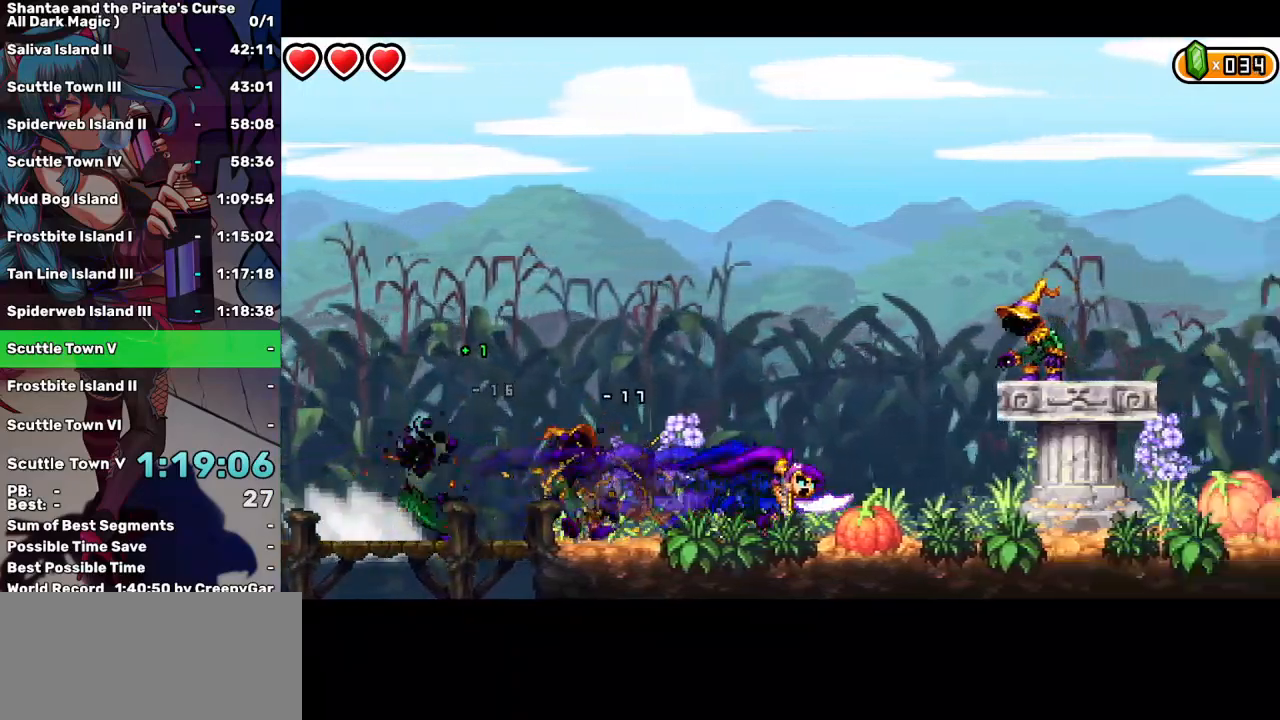
{"keys": ["right"], "events": []}
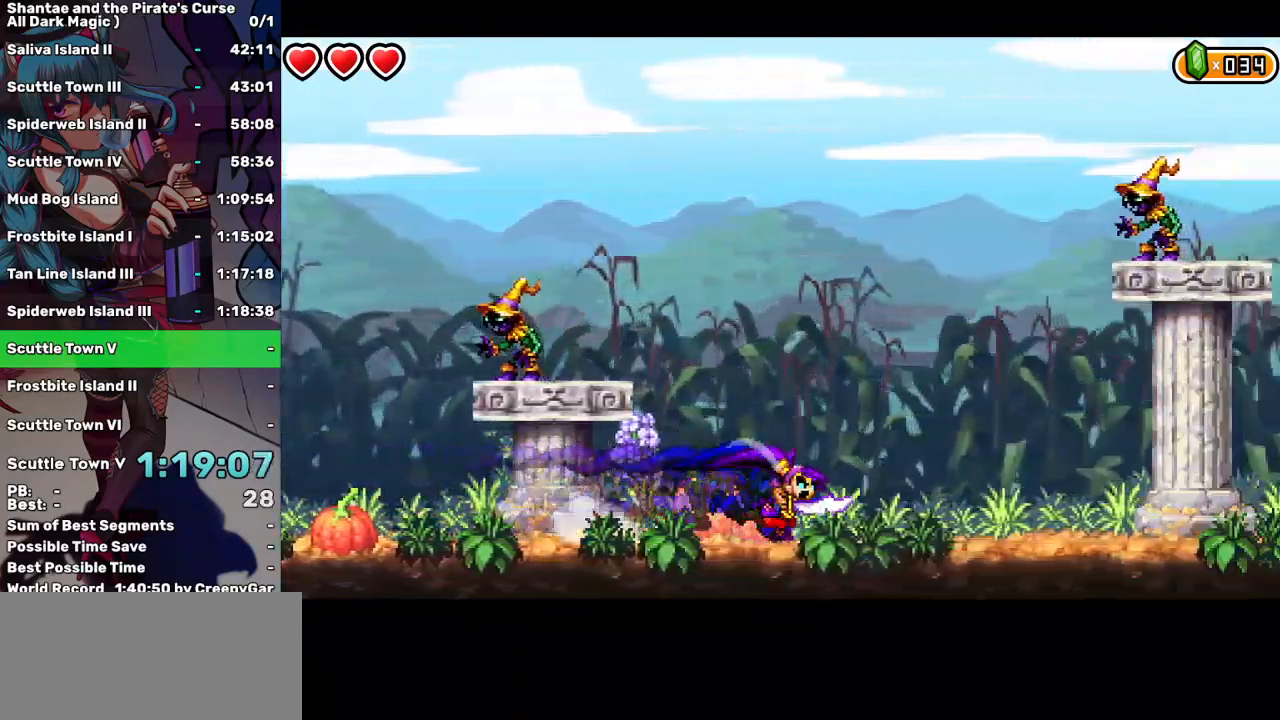
{"keys": ["right"], "events": []}
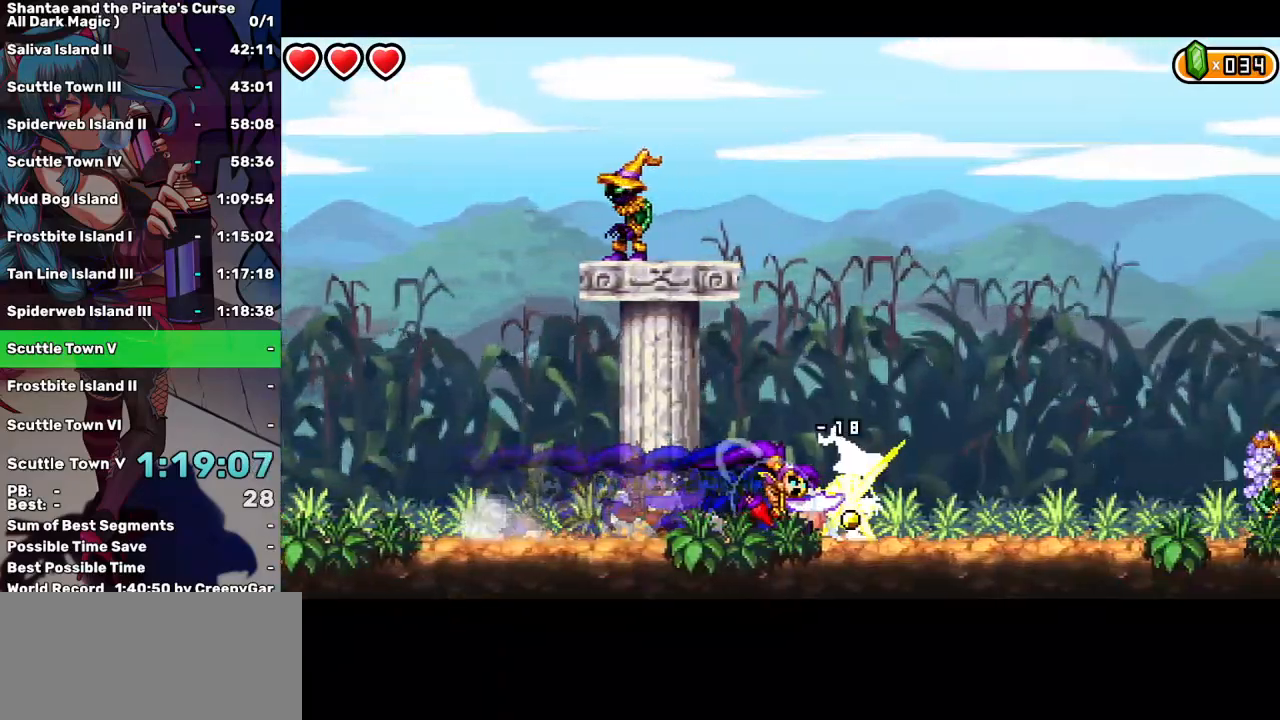
{"keys": ["right"], "events": []}
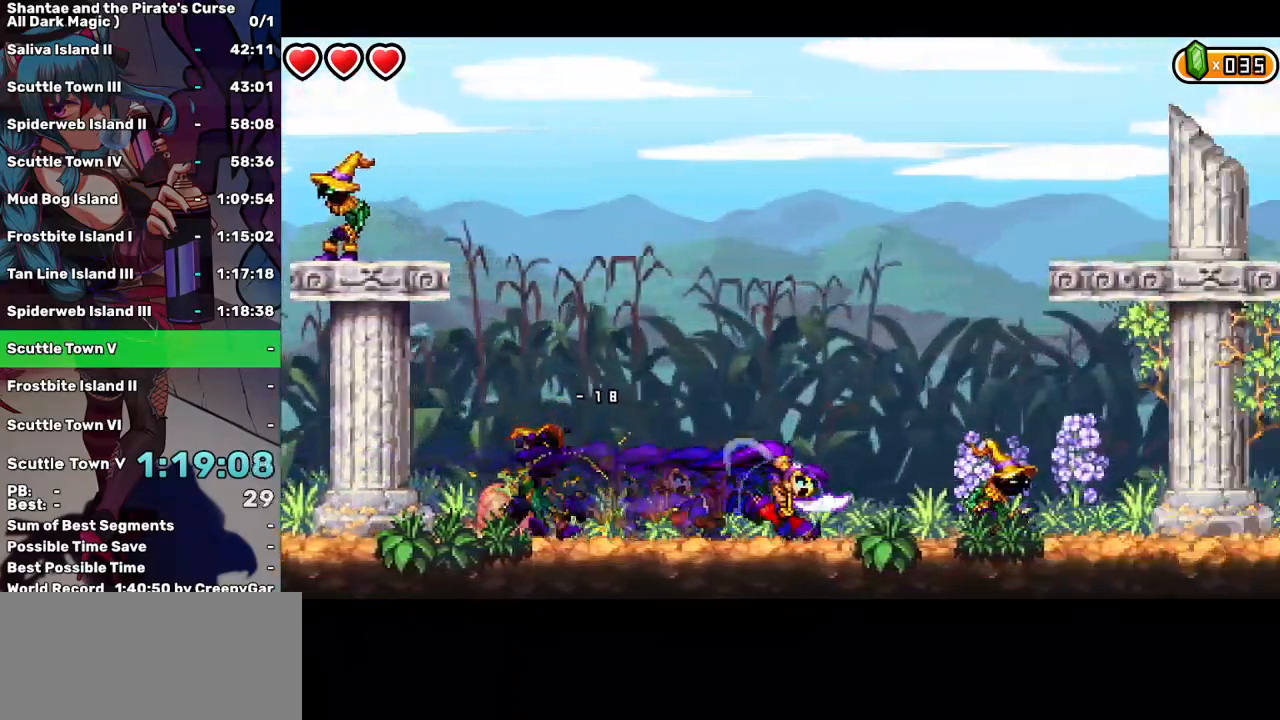
{"keys": ["right"], "events": []}
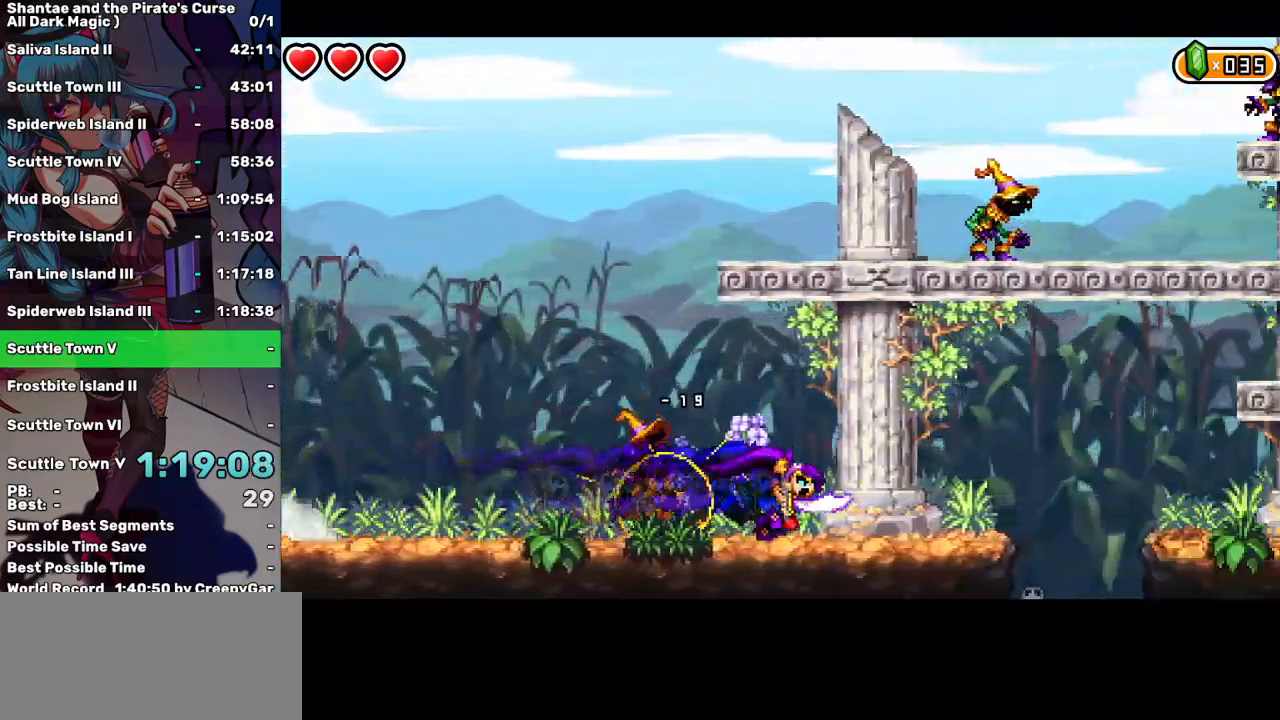
{"keys": ["right"], "events": [[83, "up", "down"], [133, "up", "up"]]}
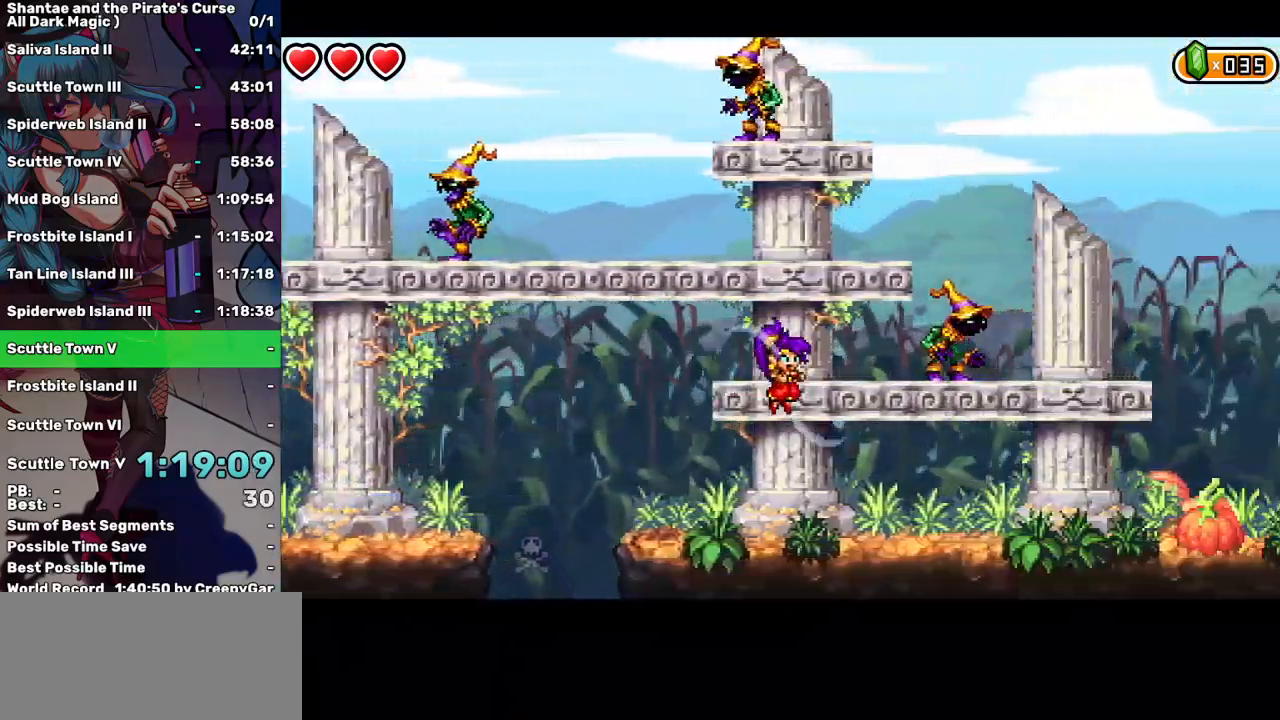
{"keys": ["right"], "events": []}
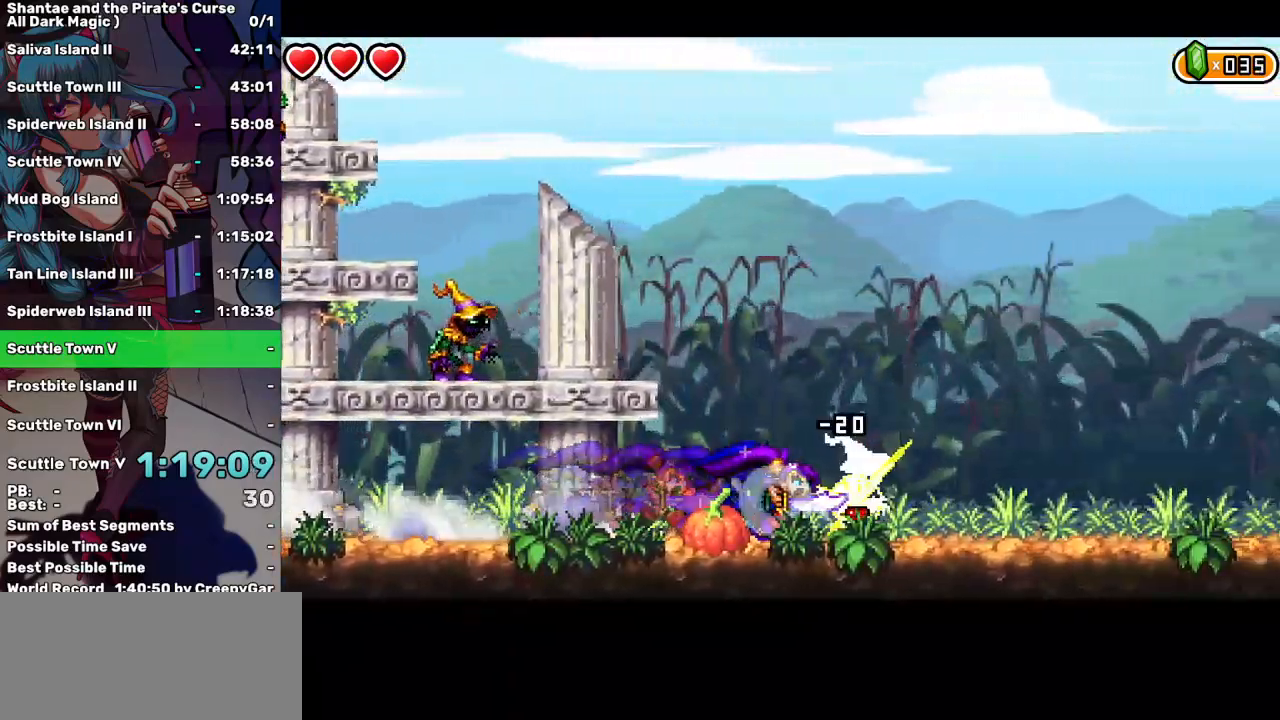
{"keys": ["right"], "events": []}
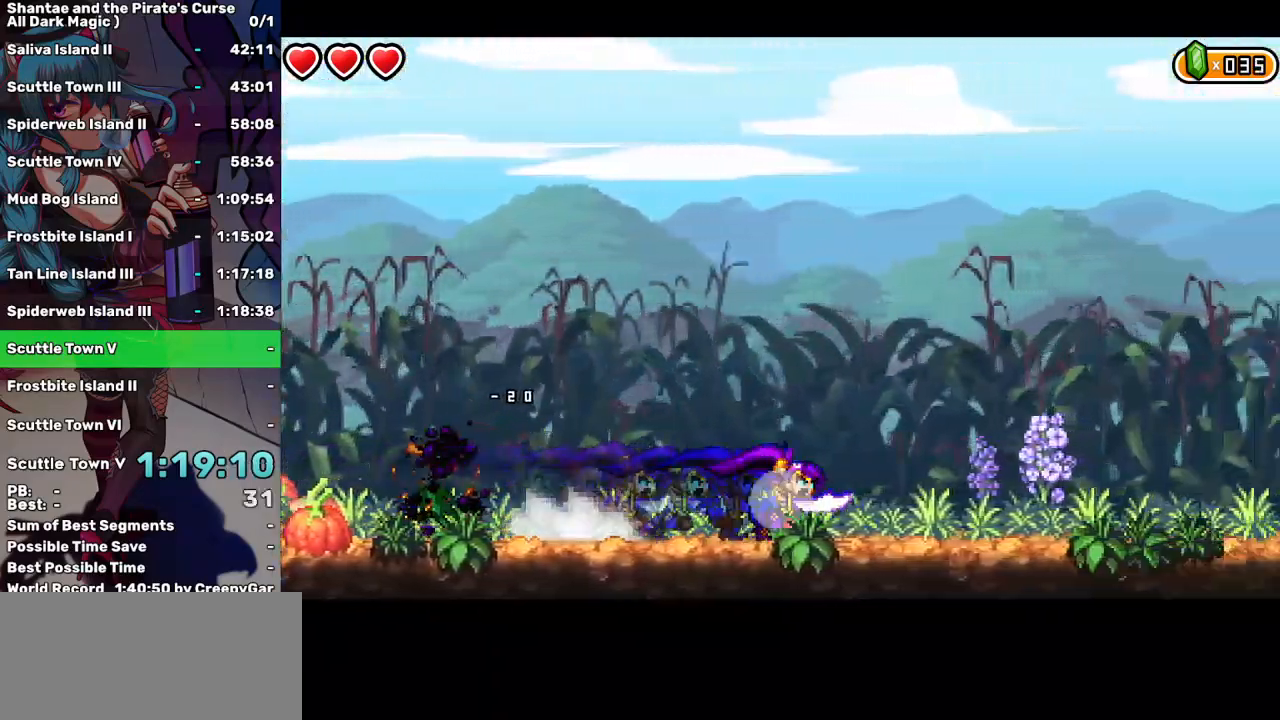
{"keys": ["right"], "events": []}
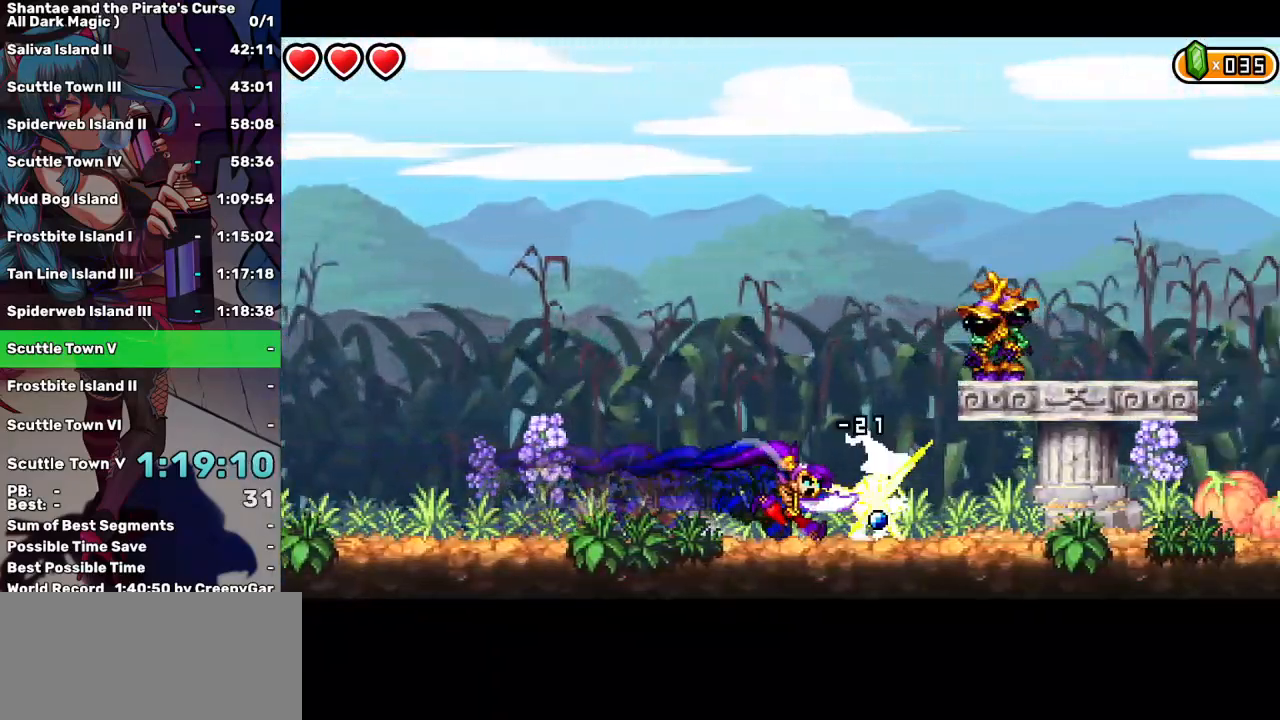
{"keys": ["right"], "events": []}
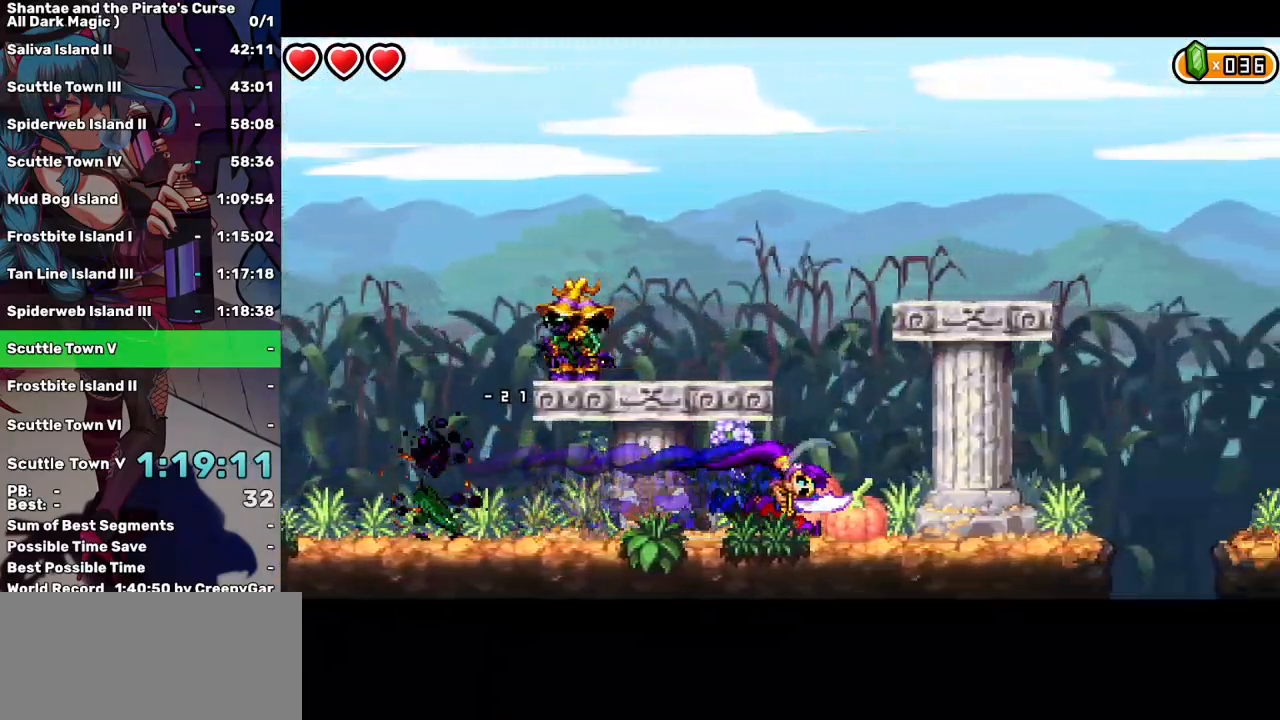
{"keys": ["right"], "events": [[267, "up", "down"], [317, "up", "up"]]}
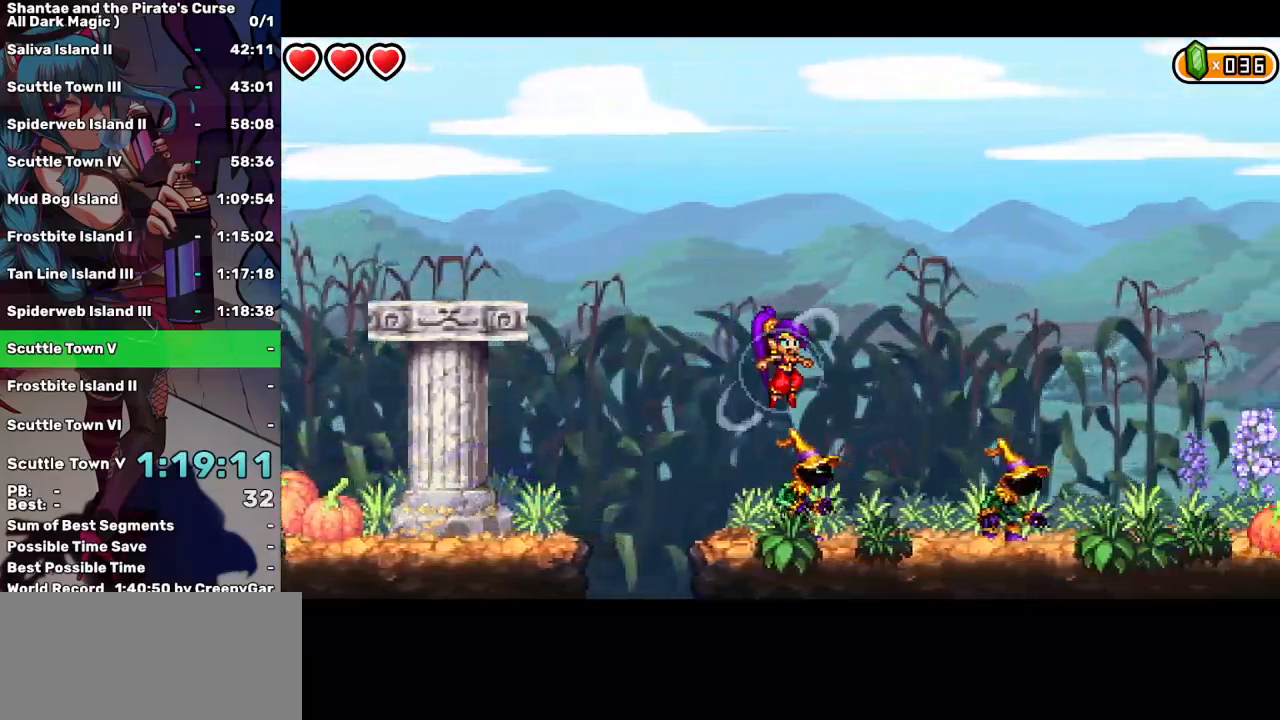
{"keys": ["right"], "events": []}
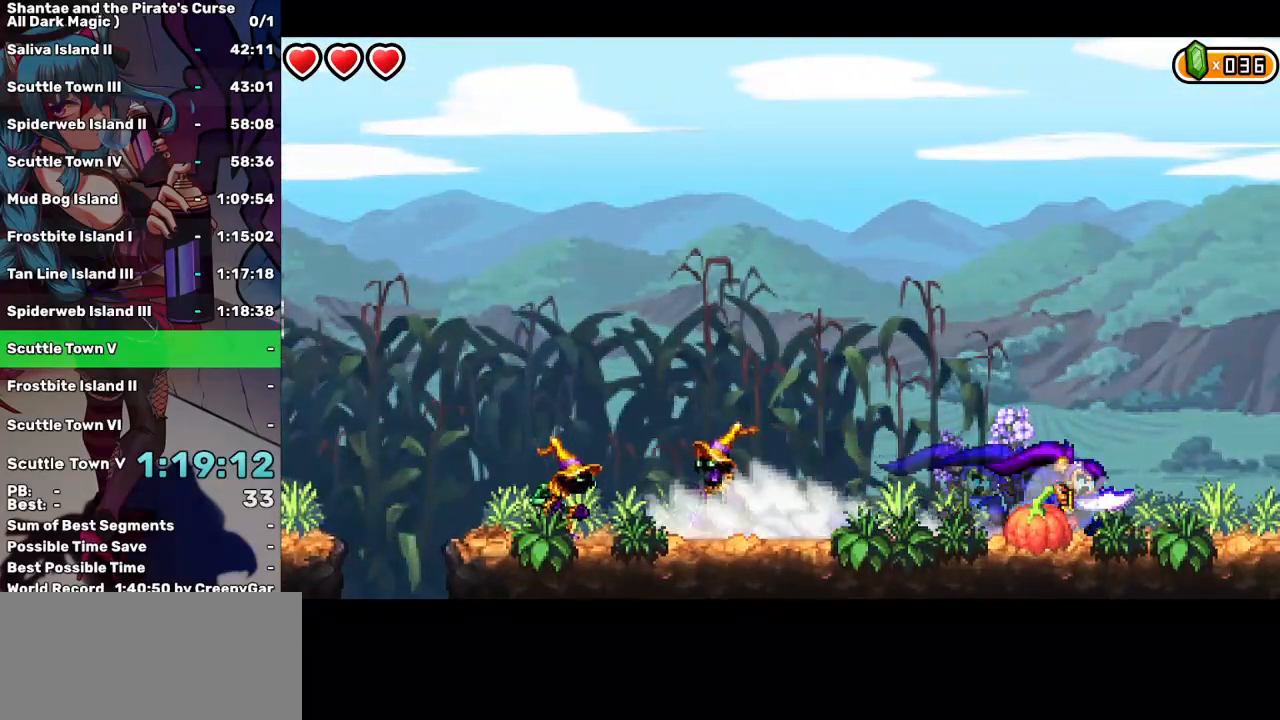
{"keys": ["right"], "events": []}
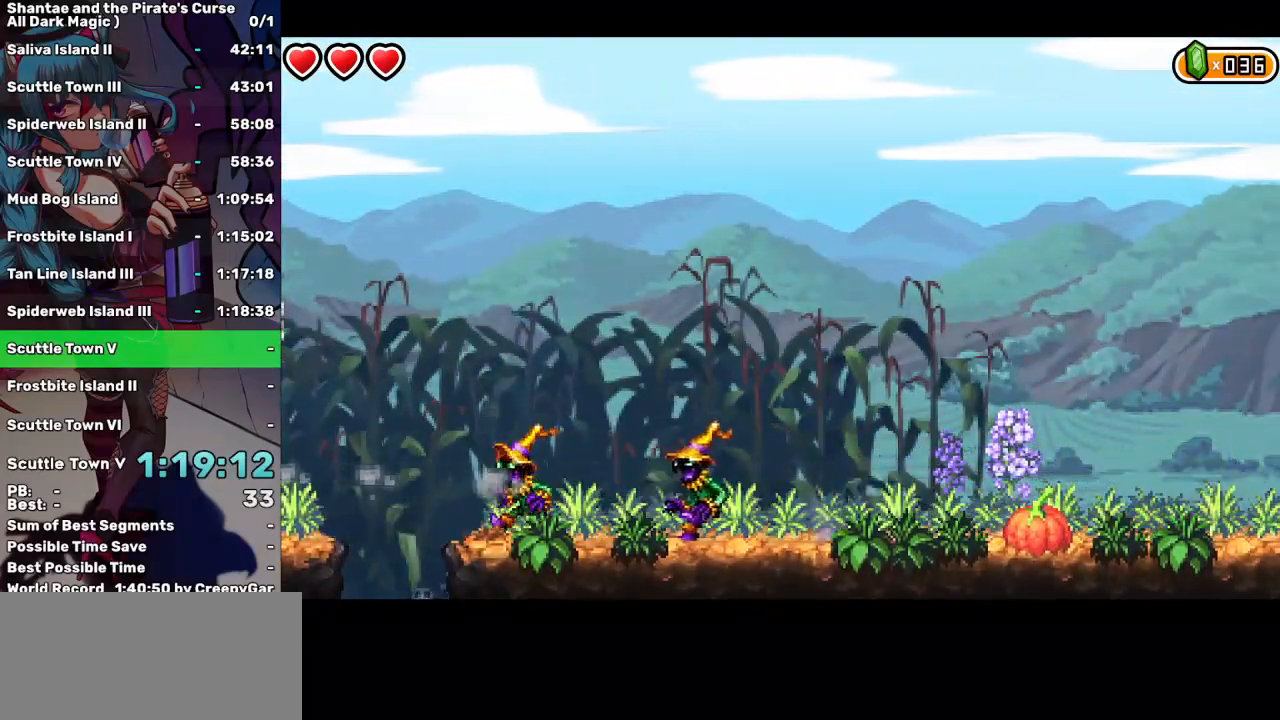
{"keys": ["right"], "events": []}
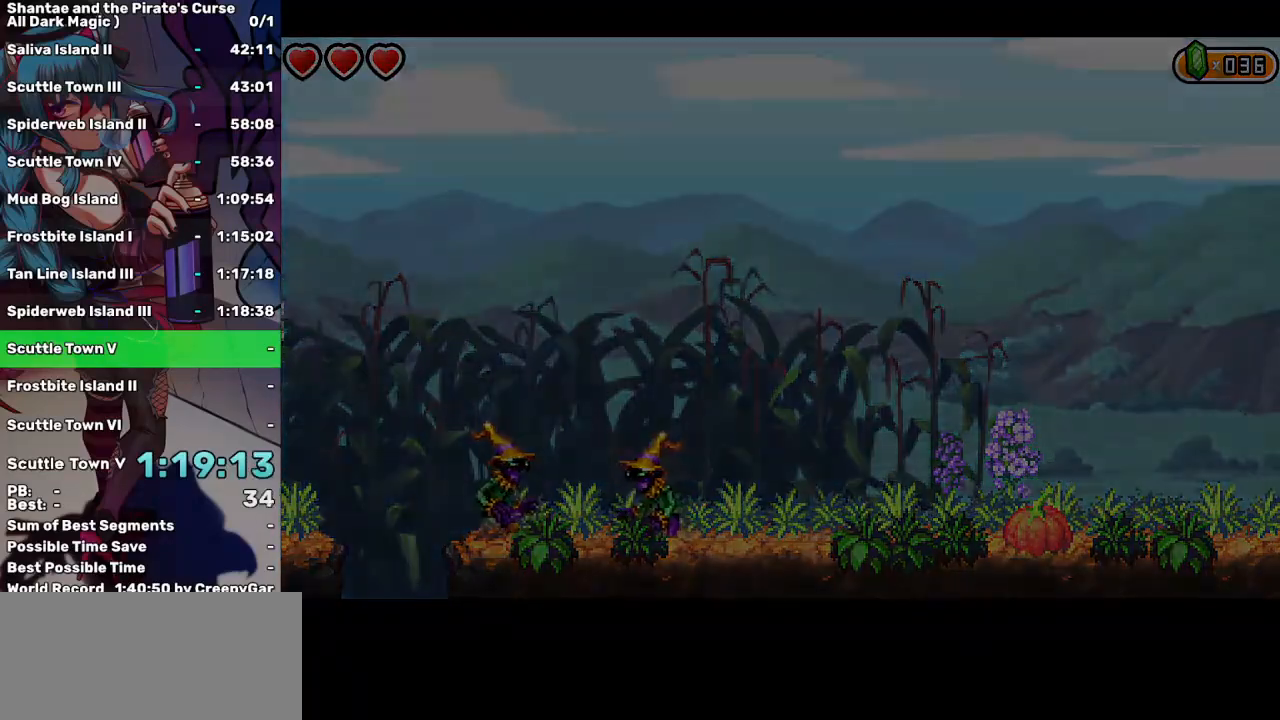
{"keys": ["right"], "events": []}
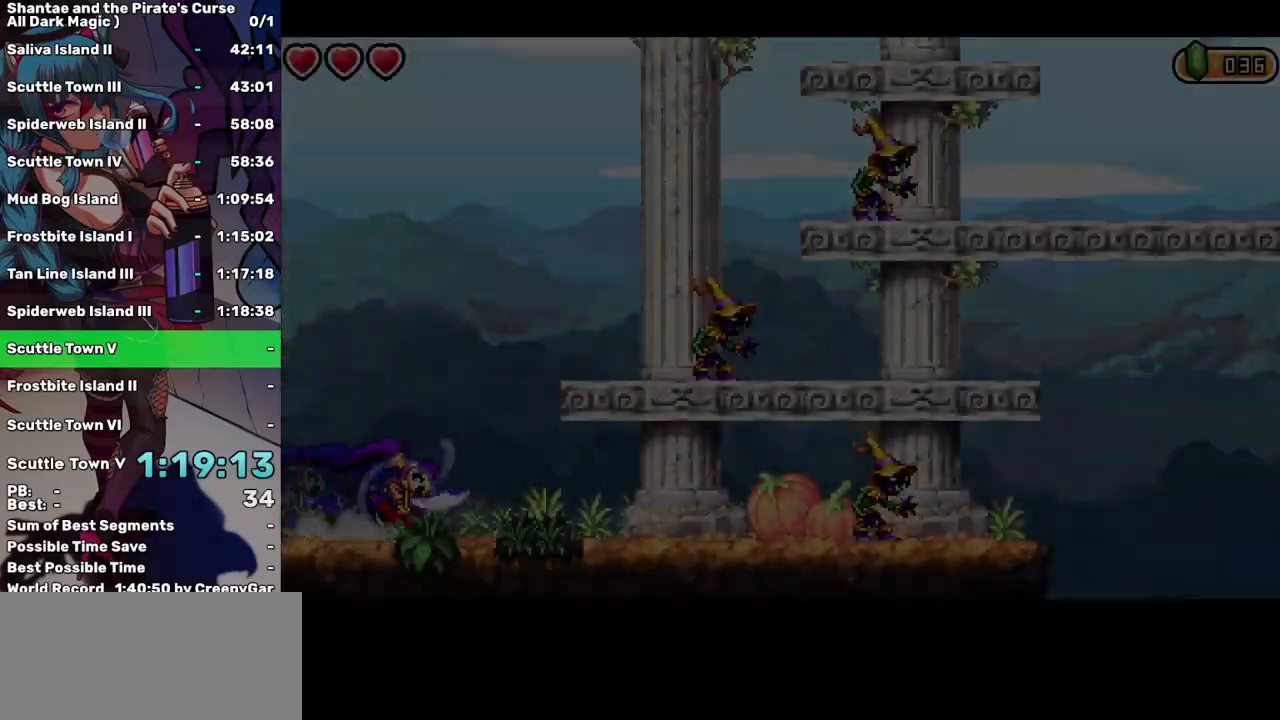
{"keys": ["right"], "events": []}
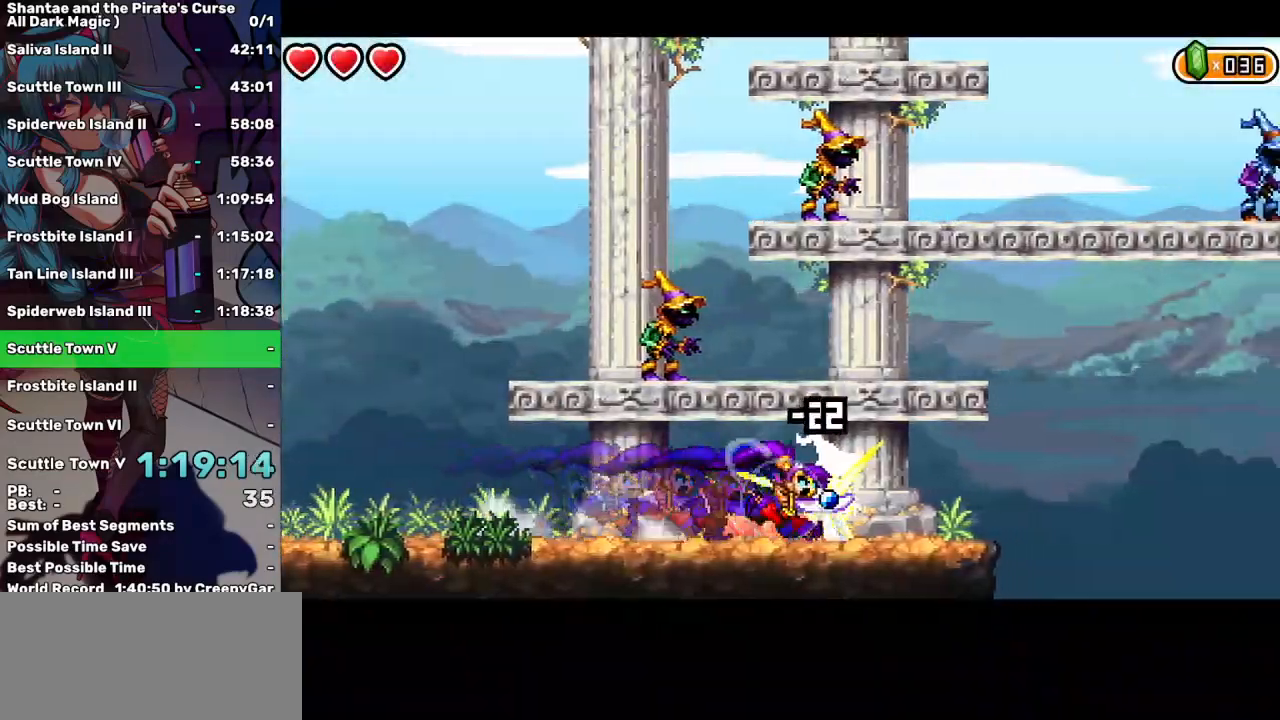
{"keys": ["right"], "events": [[117, "up", "down"], [317, "up", "up"]]}